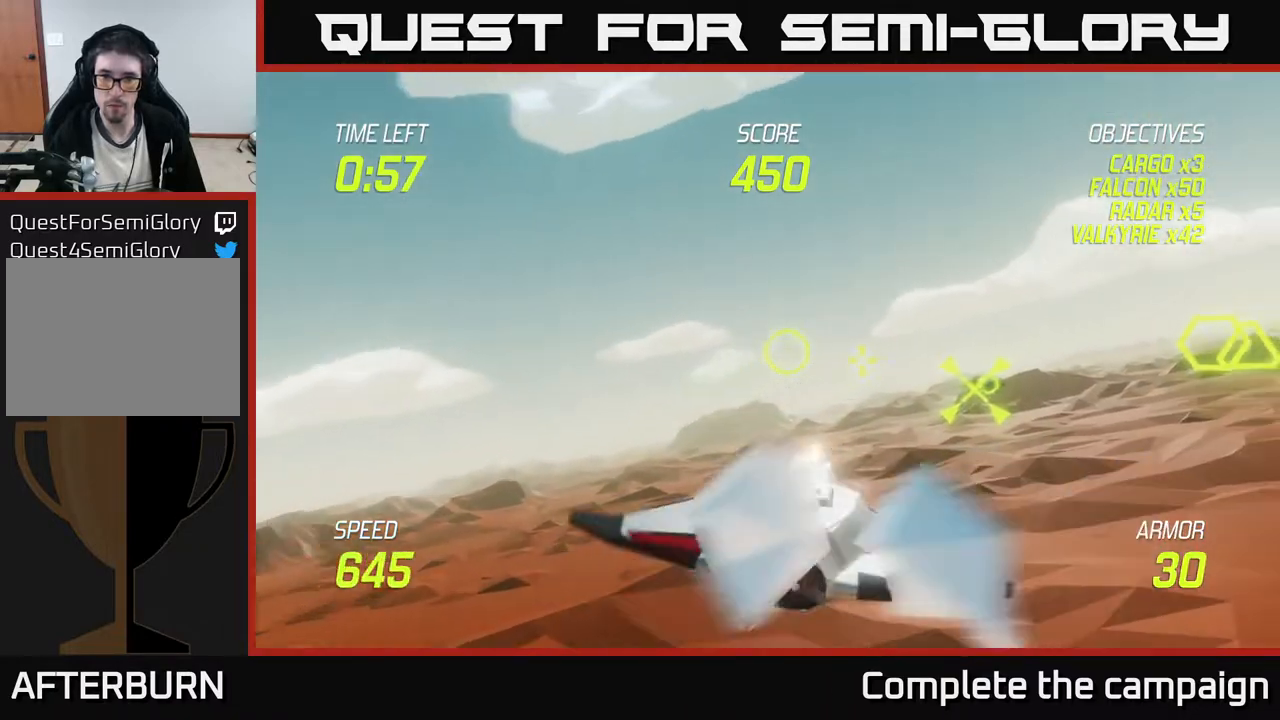
Gameplay with a controller (Xbox layout); each line is a JSON object with the inputs held at the frame after it. "events" lists button and stick changes between this image and that frame as [ms after this image, input, new state], when the widget could be followed in between. Not read: right_stick.
{"buttons": [], "left_stick": "center", "events": [[233, "left_stick", "left"], [333, "left_stick", "down"], [450, "left_stick", "center"]]}
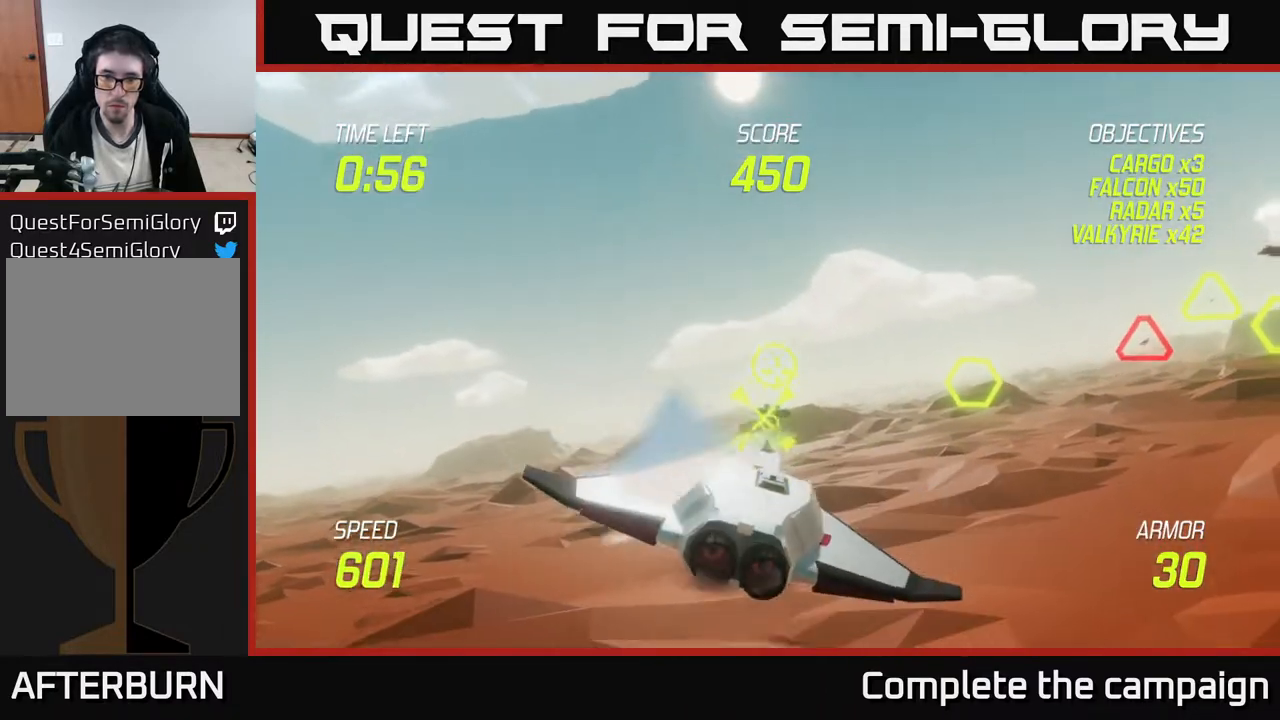
{"buttons": [], "left_stick": "right", "events": [[200, "left_stick", "right"]]}
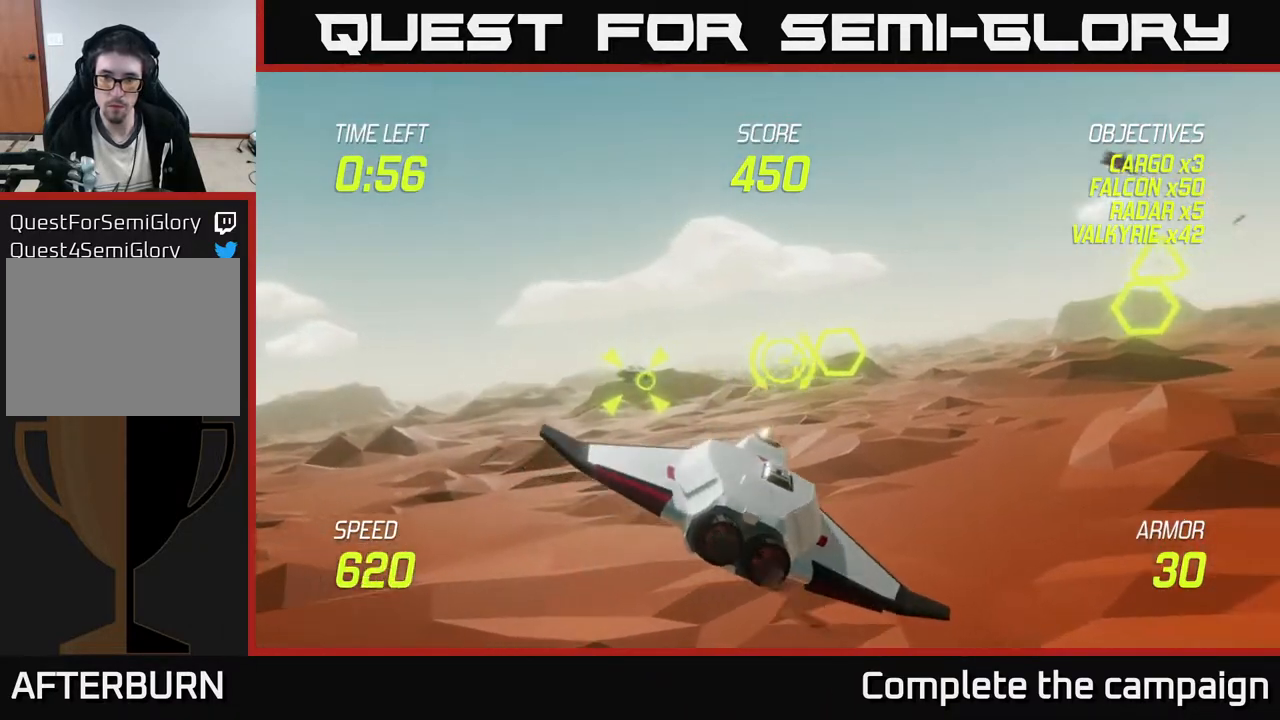
{"buttons": [], "left_stick": "up-right", "events": [[50, "left_stick", "up-right"]]}
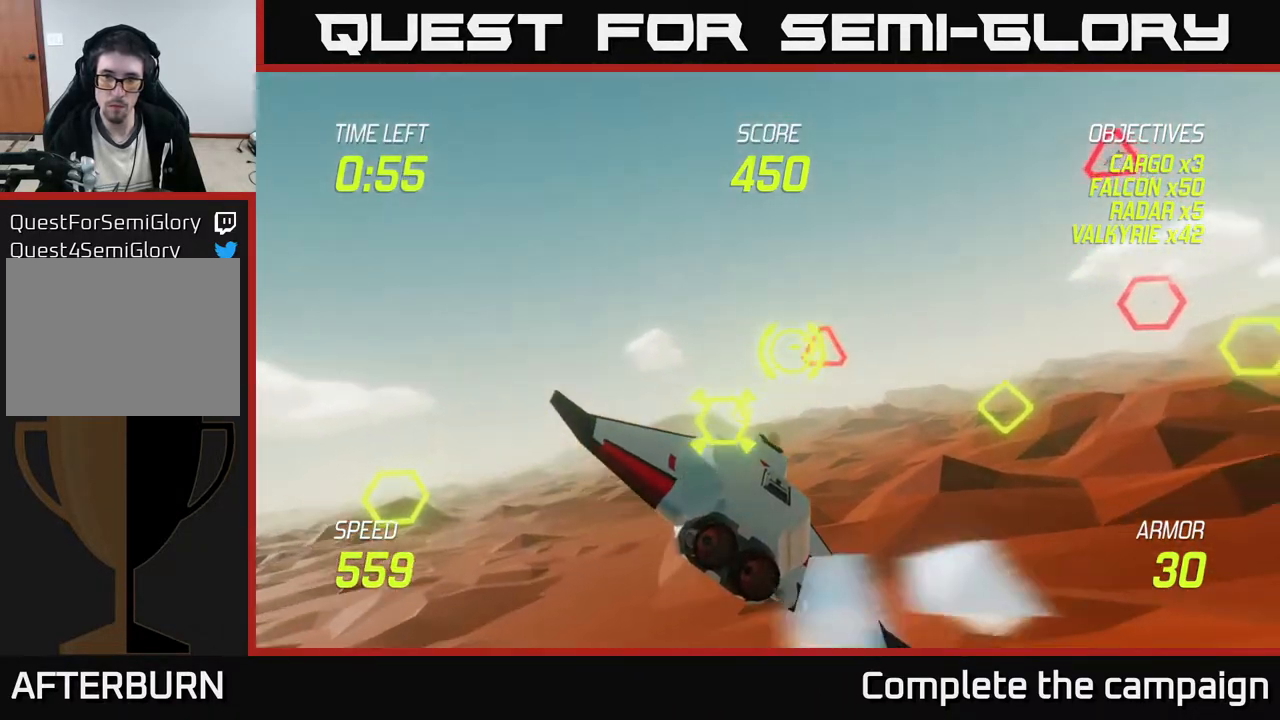
{"buttons": ["R2"], "left_stick": "right", "events": [[50, "R2", "down"], [117, "left_stick", "center"], [317, "R2", "up"], [433, "R2", "down"], [467, "left_stick", "right"]]}
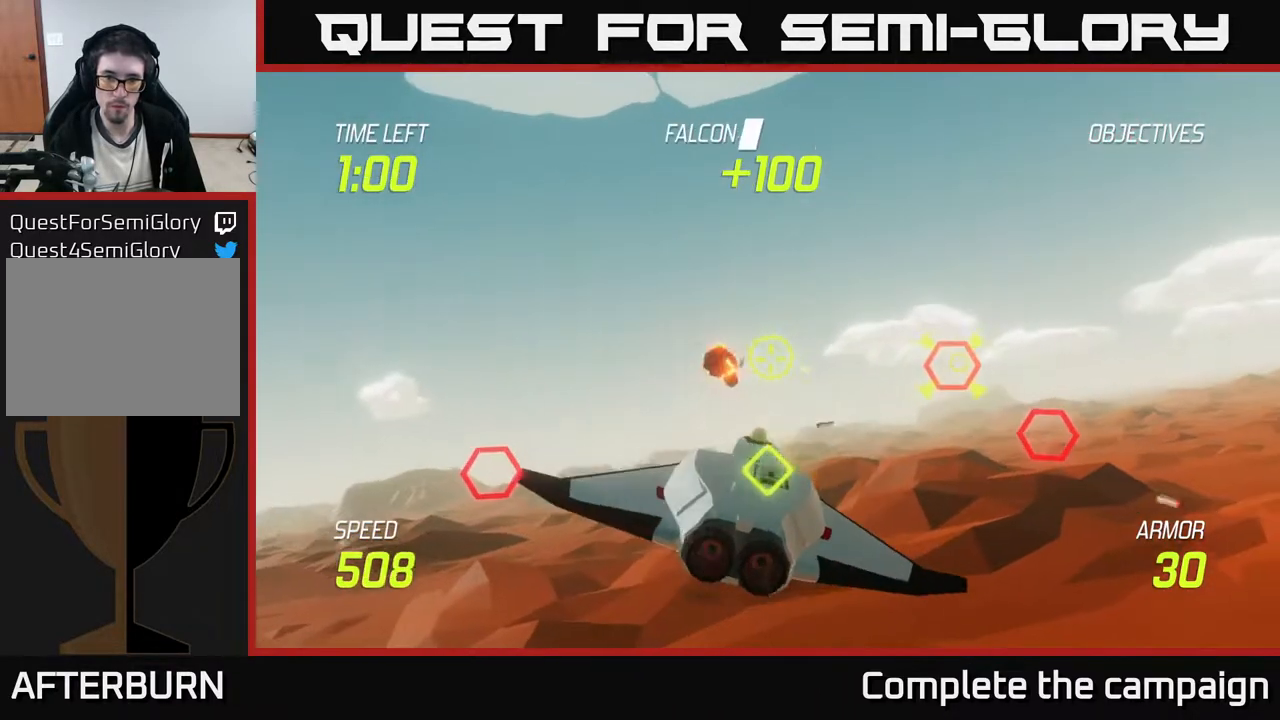
{"buttons": ["R2"], "left_stick": "left", "events": [[83, "R2", "up"], [383, "R2", "down"], [467, "left_stick", "left"]]}
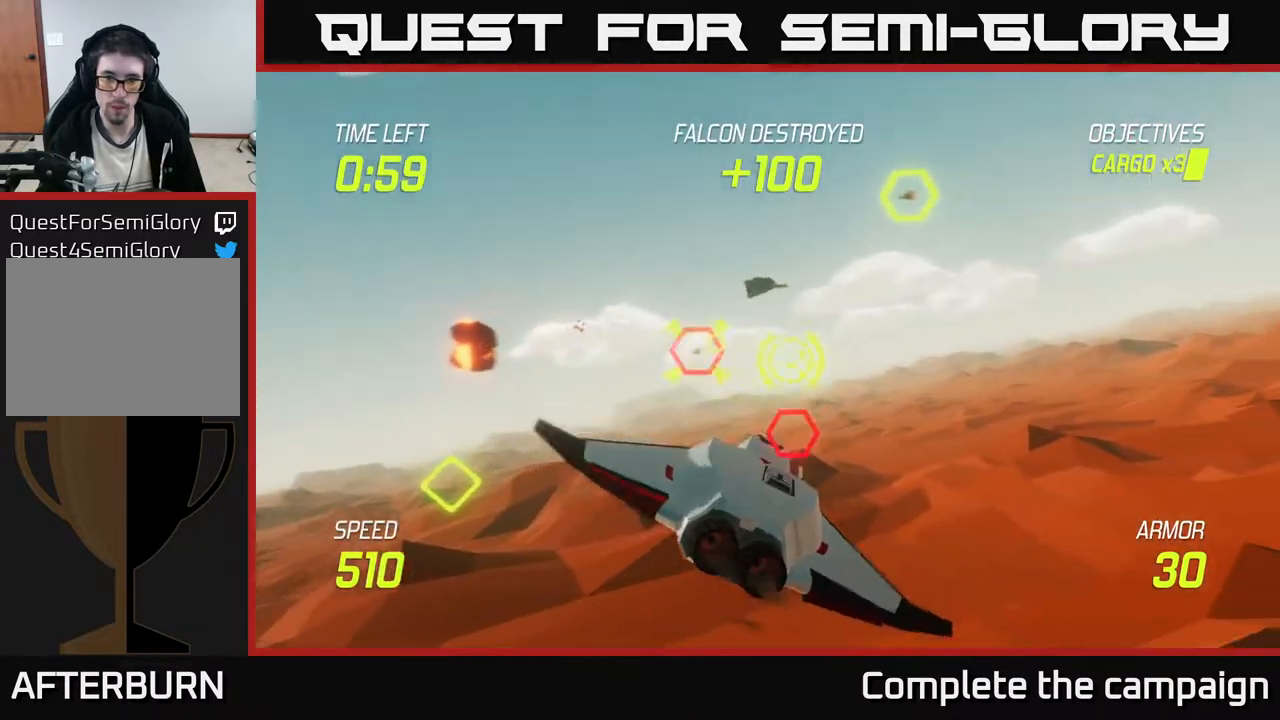
{"buttons": ["L2", "R2"], "left_stick": "right", "events": [[17, "left_stick", "up-left"], [100, "R2", "up"], [200, "left_stick", "center"], [217, "R2", "down"], [300, "L2", "down"], [333, "left_stick", "up-right"], [417, "left_stick", "center"], [500, "left_stick", "right"]]}
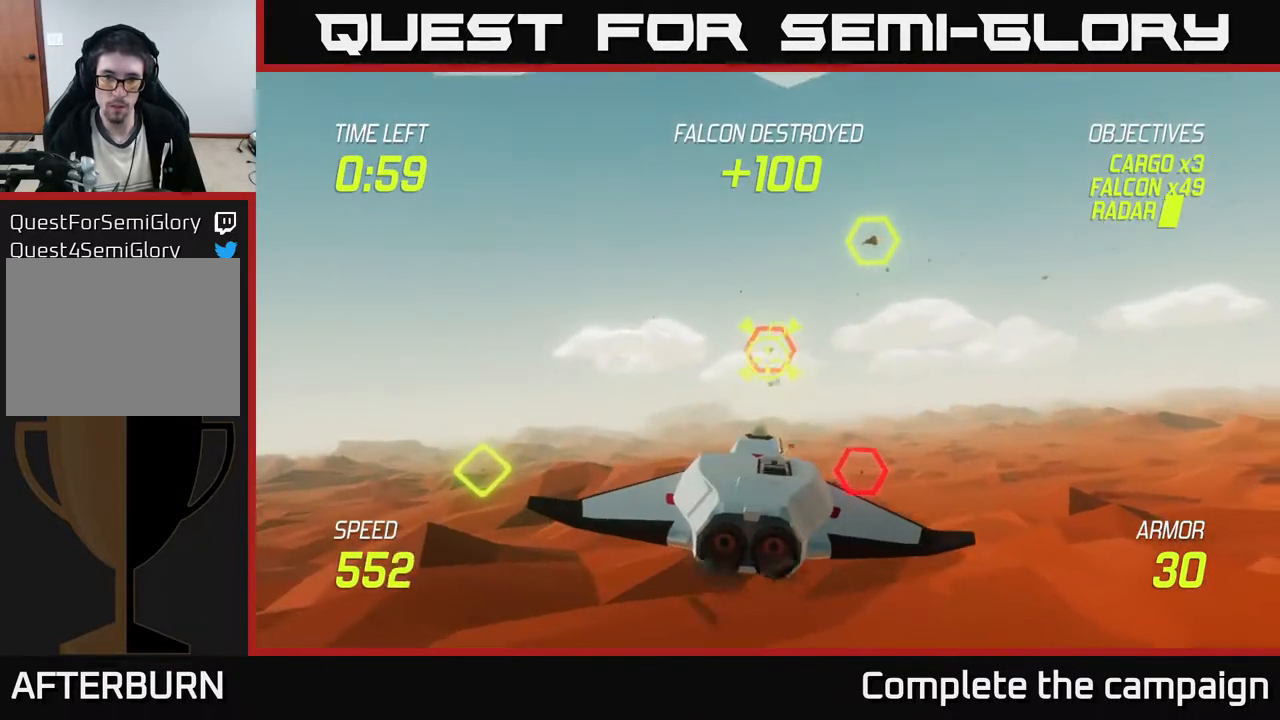
{"buttons": [], "left_stick": "down", "events": [[250, "L2", "up"], [367, "R2", "up"], [367, "left_stick", "down"]]}
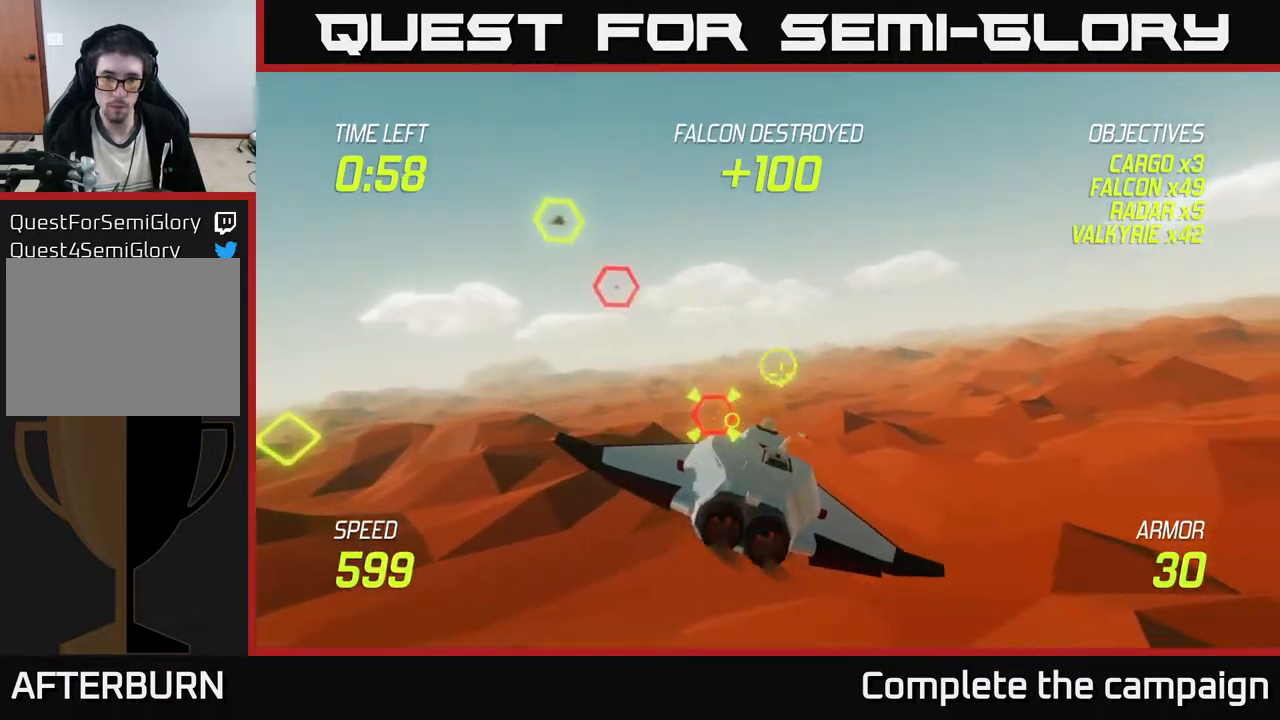
{"buttons": ["R2"], "left_stick": "center", "events": [[100, "left_stick", "up"], [150, "R2", "down"], [250, "left_stick", "center"], [400, "left_stick", "up-right"], [500, "left_stick", "center"]]}
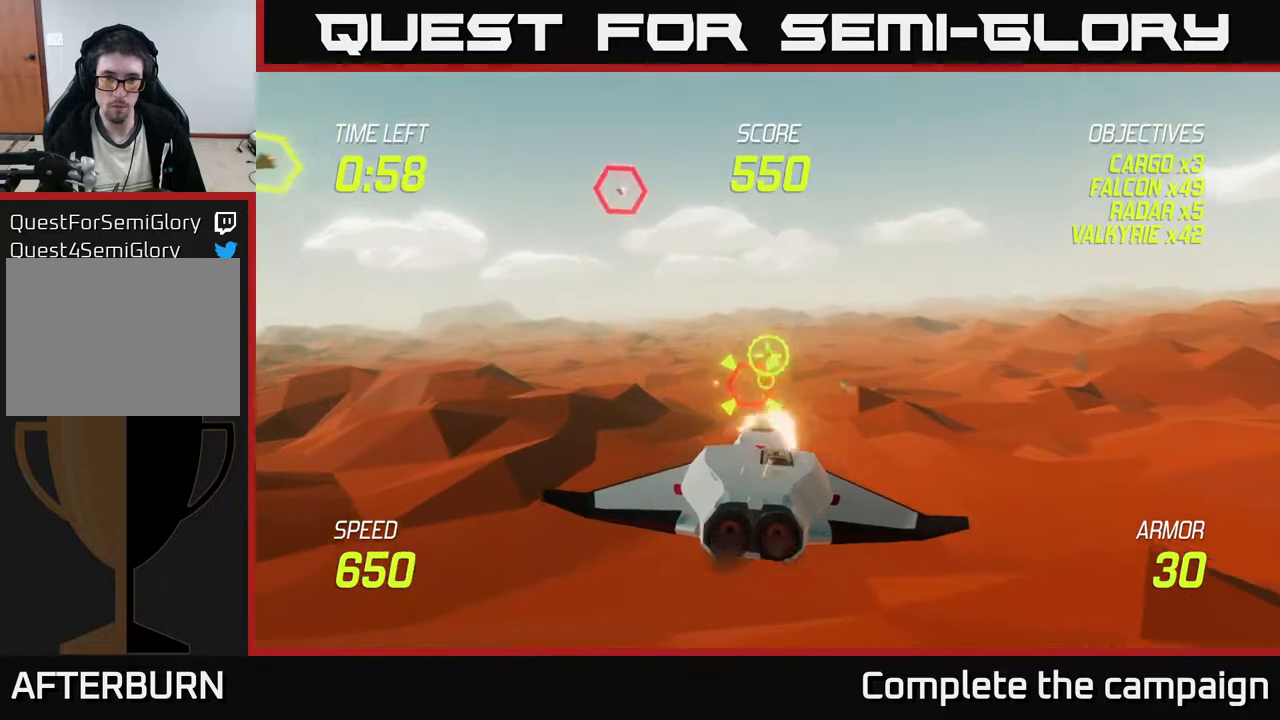
{"buttons": [], "left_stick": "left", "events": [[67, "left_stick", "down"], [233, "left_stick", "right"], [250, "L2", "down"], [317, "R2", "up"], [350, "L2", "up"], [400, "L2", "down"], [433, "left_stick", "left"], [500, "L2", "up"]]}
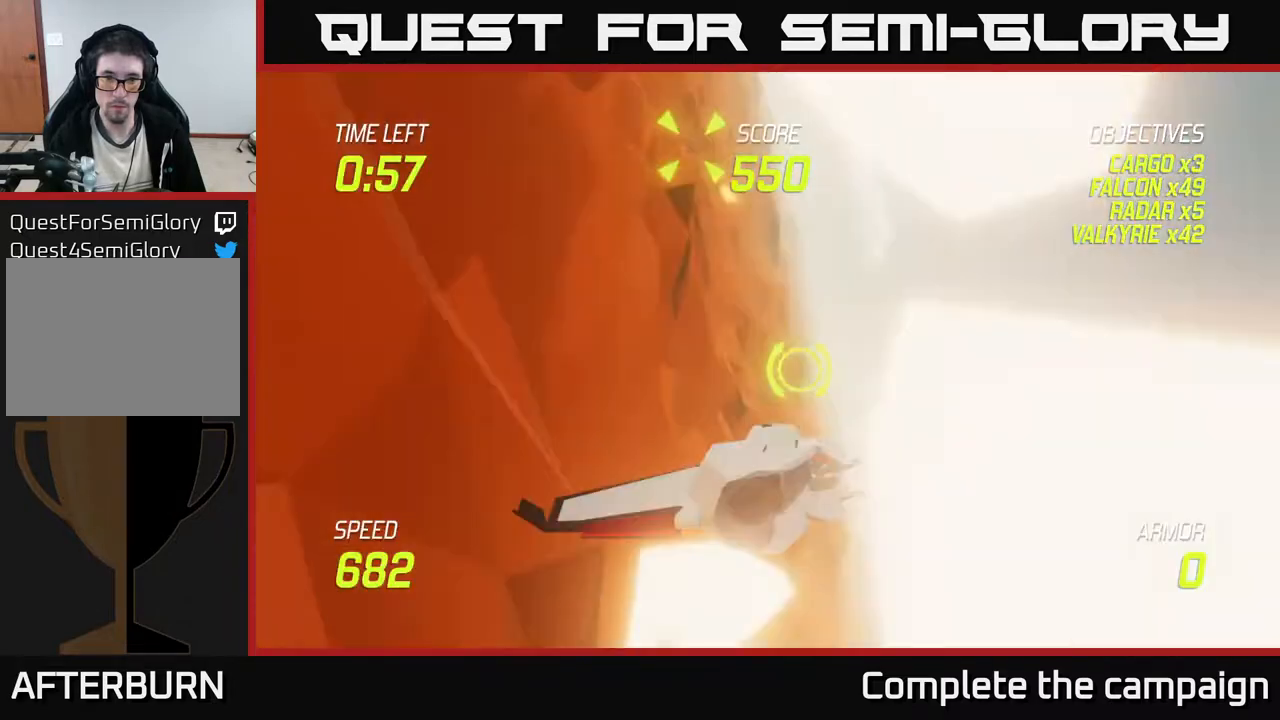
{"buttons": [], "left_stick": "center", "events": [[33, "left_stick", "down-left"], [100, "L2", "down"], [217, "L2", "up"], [350, "left_stick", "center"]]}
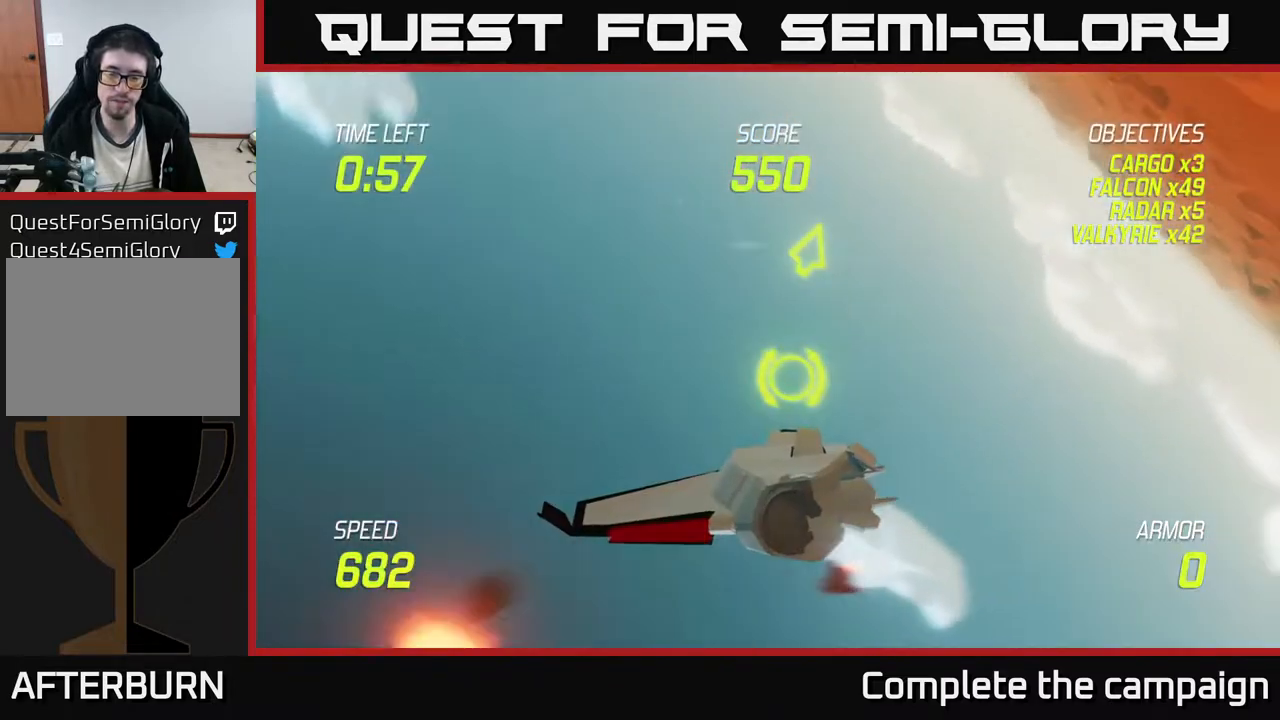
{"buttons": [], "left_stick": "center", "events": []}
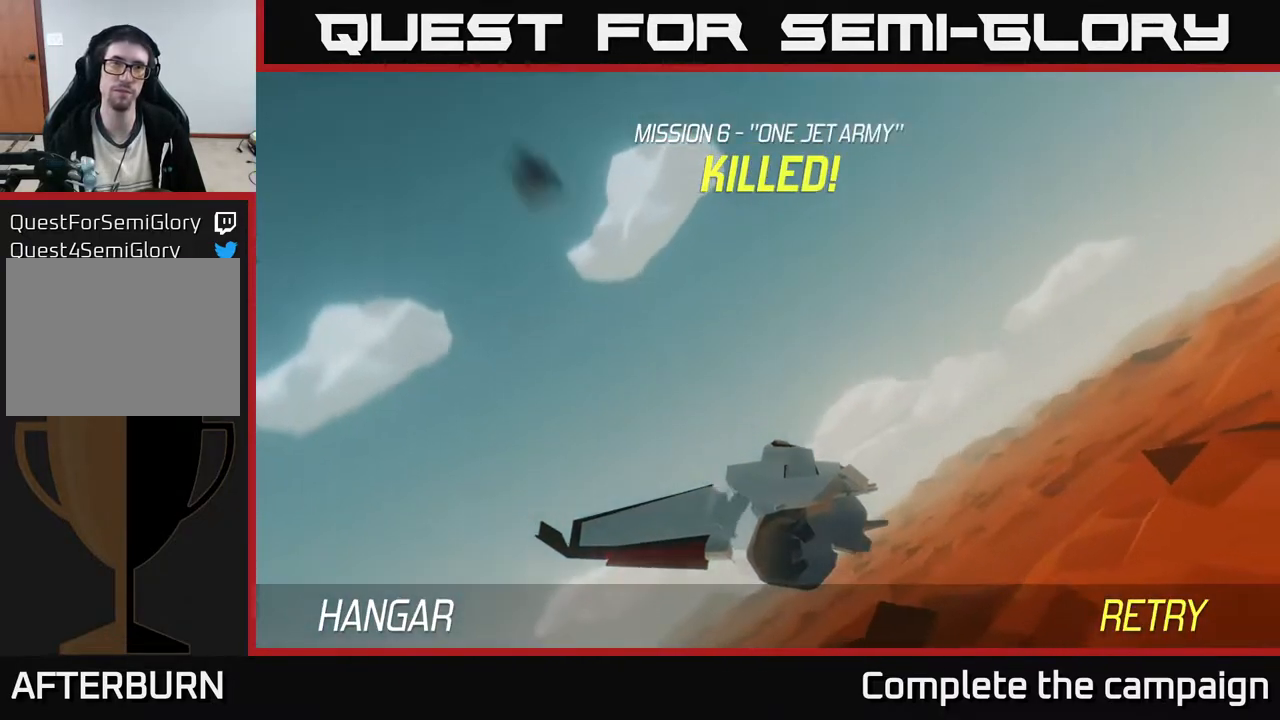
{"buttons": [], "left_stick": "center", "events": []}
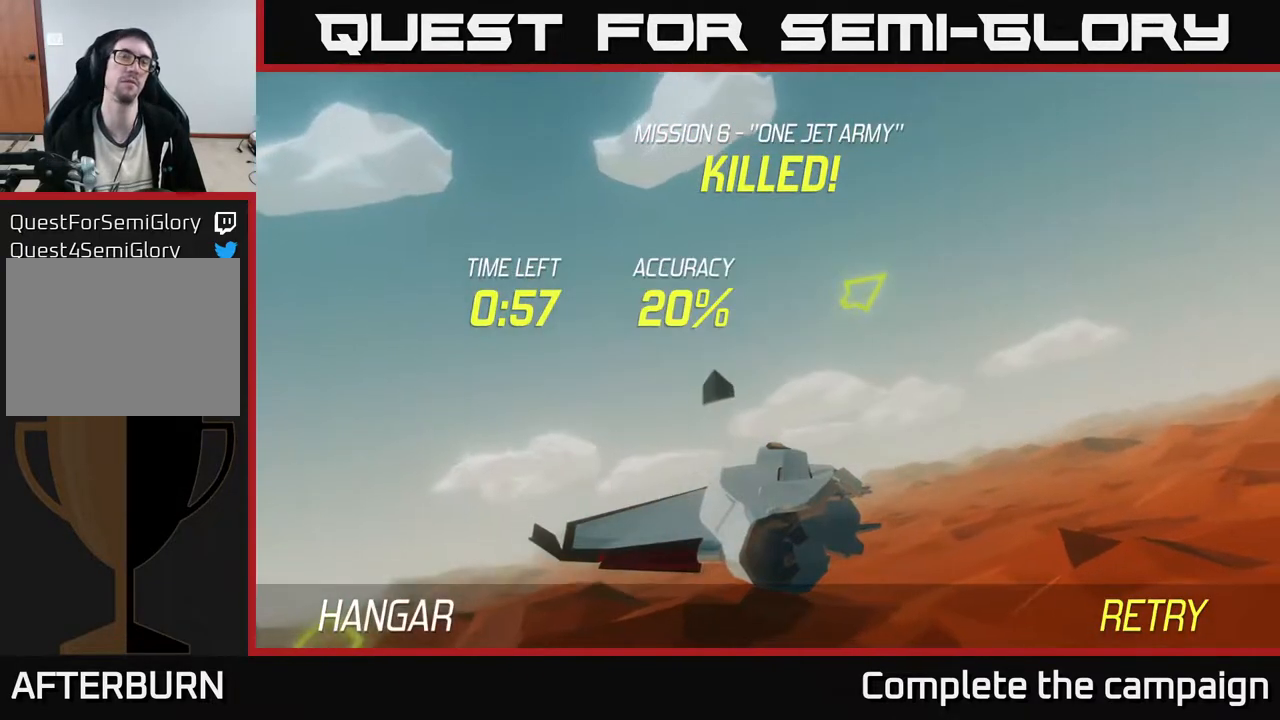
{"buttons": [], "left_stick": "center", "events": []}
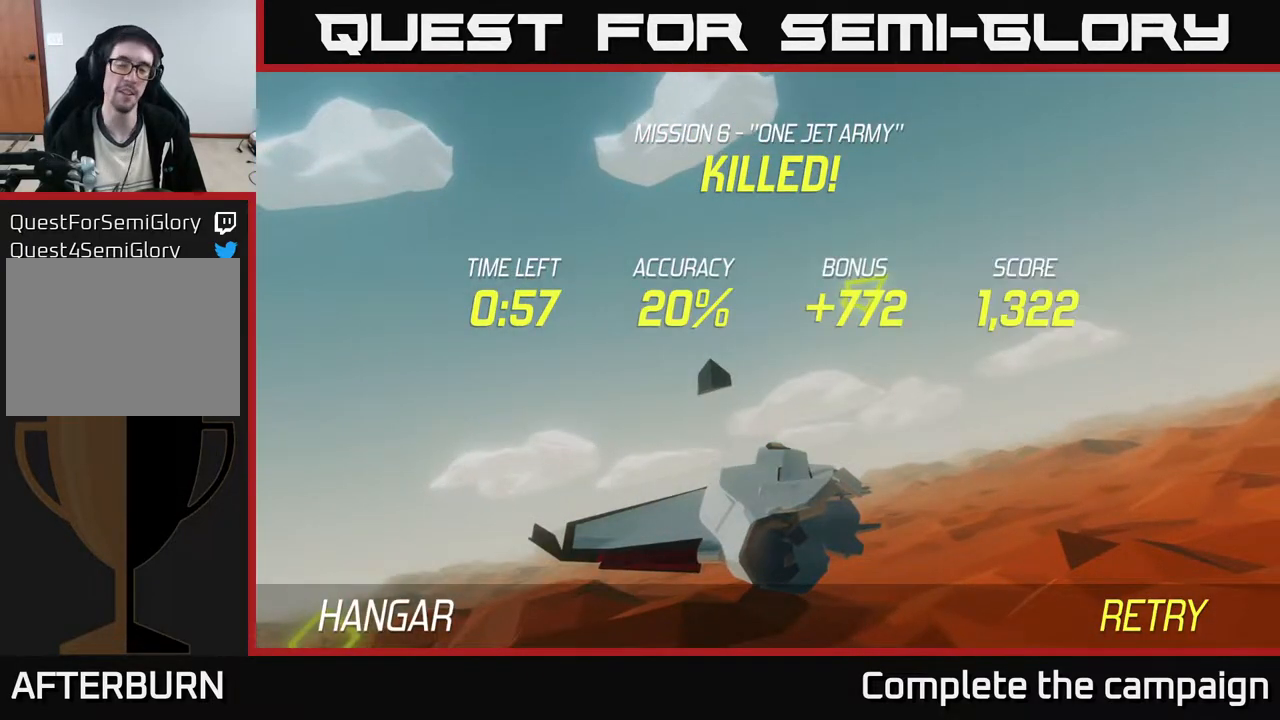
{"buttons": [], "left_stick": "center", "events": []}
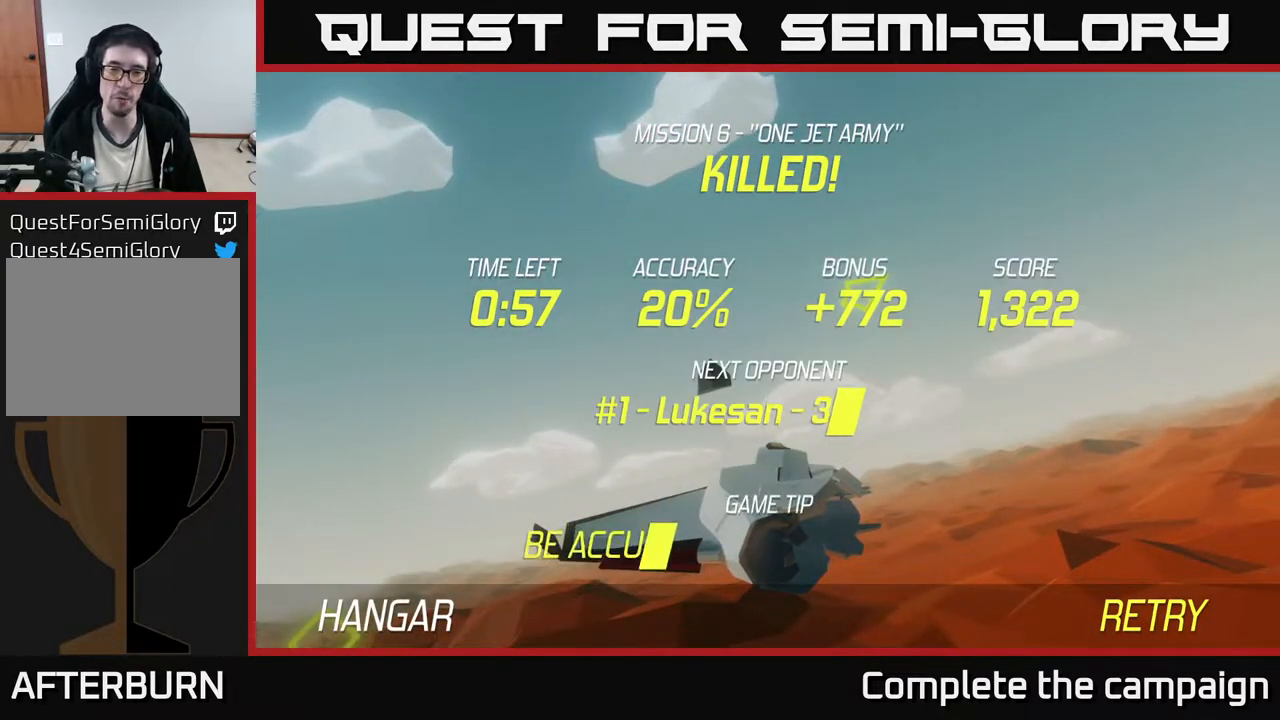
{"buttons": [], "left_stick": "center", "events": [[300, "A", "down"], [500, "A", "up"]]}
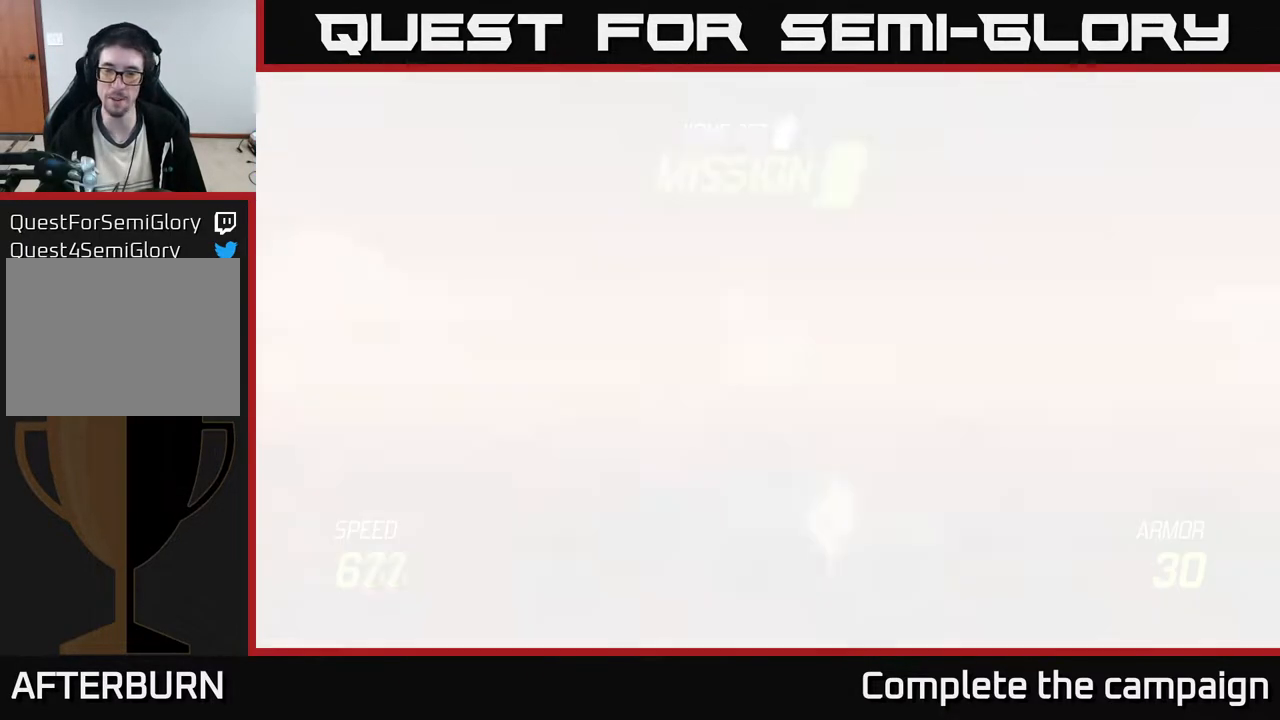
{"buttons": ["L2"], "left_stick": "down", "events": [[50, "left_stick", "down"], [83, "A", "down"], [117, "A", "up"], [333, "L2", "down"]]}
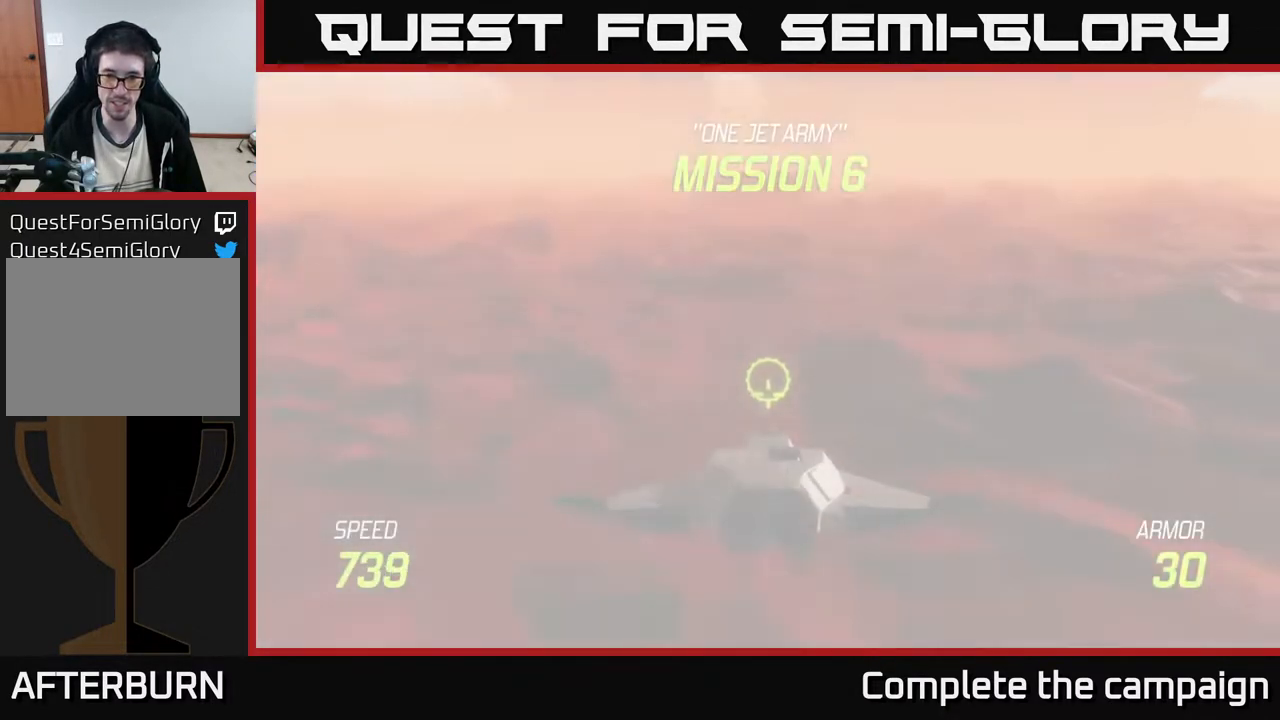
{"buttons": ["L2"], "left_stick": "center", "events": [[483, "left_stick", "center"]]}
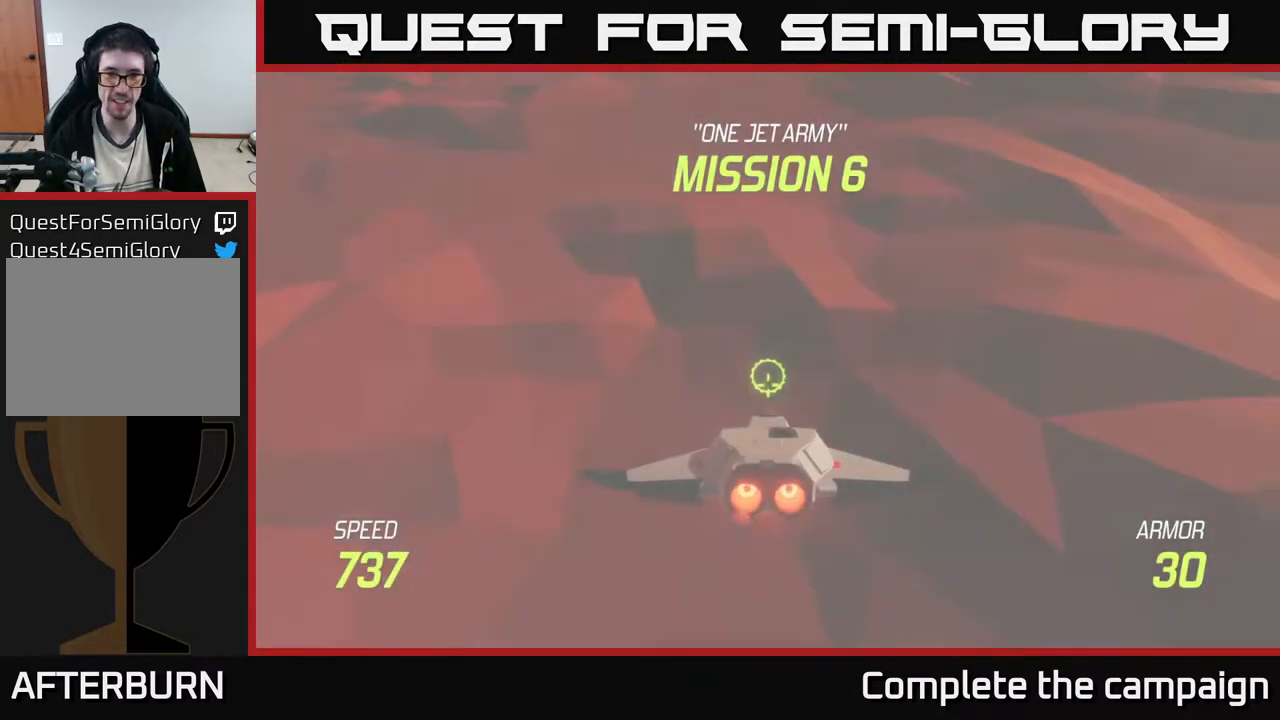
{"buttons": ["L2"], "left_stick": "center", "events": []}
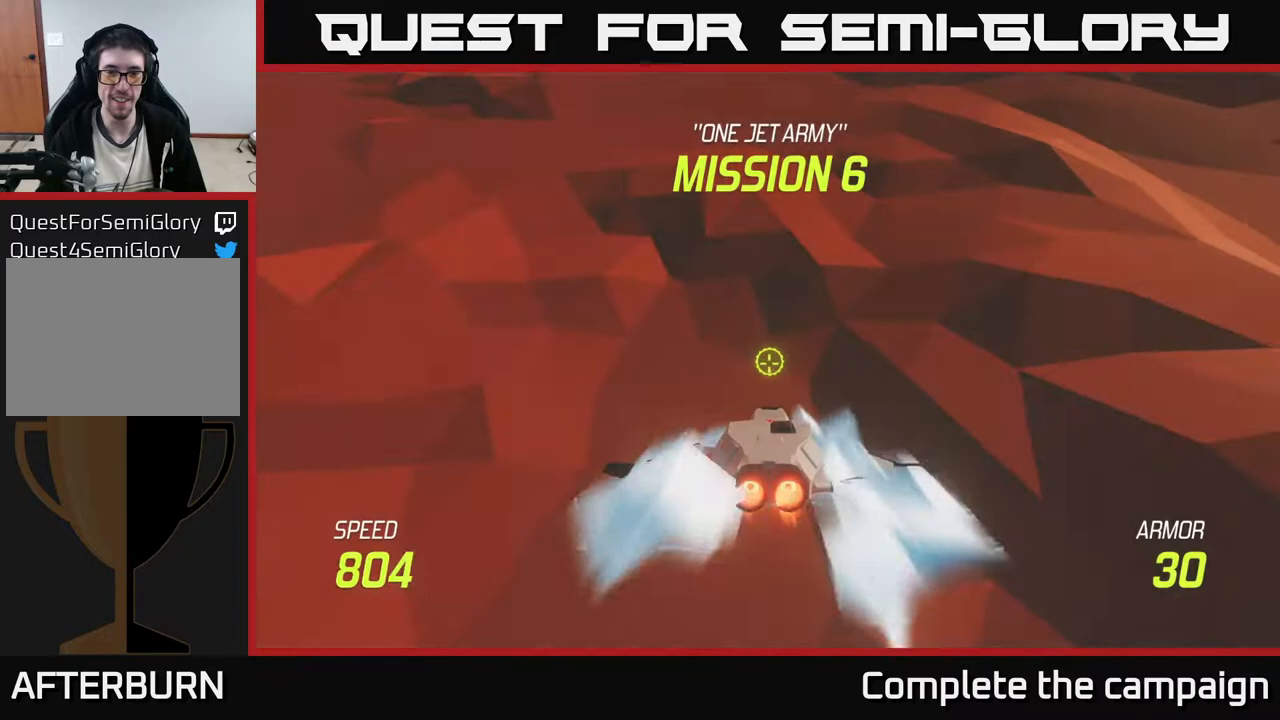
{"buttons": ["L2"], "left_stick": "center", "events": [[150, "left_stick", "up-left"], [317, "left_stick", "center"]]}
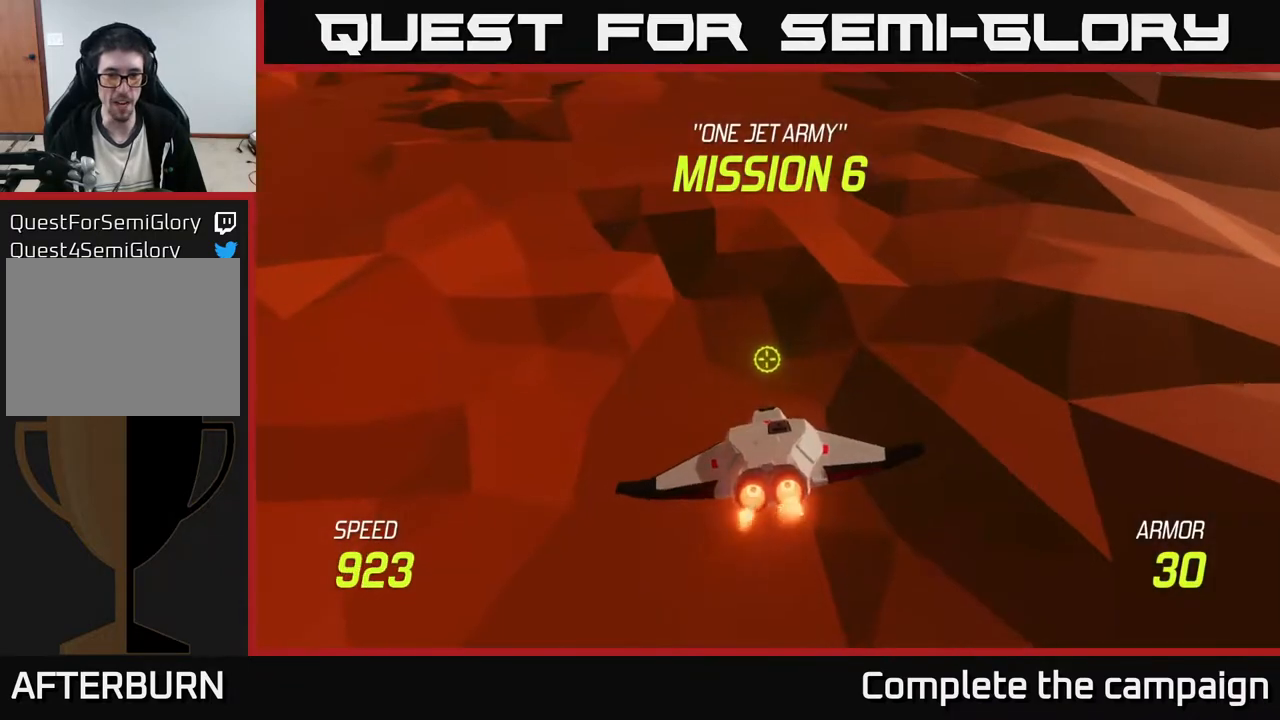
{"buttons": [], "left_stick": "up-left", "events": [[33, "left_stick", "up"], [83, "left_stick", "up-left"], [417, "L2", "up"]]}
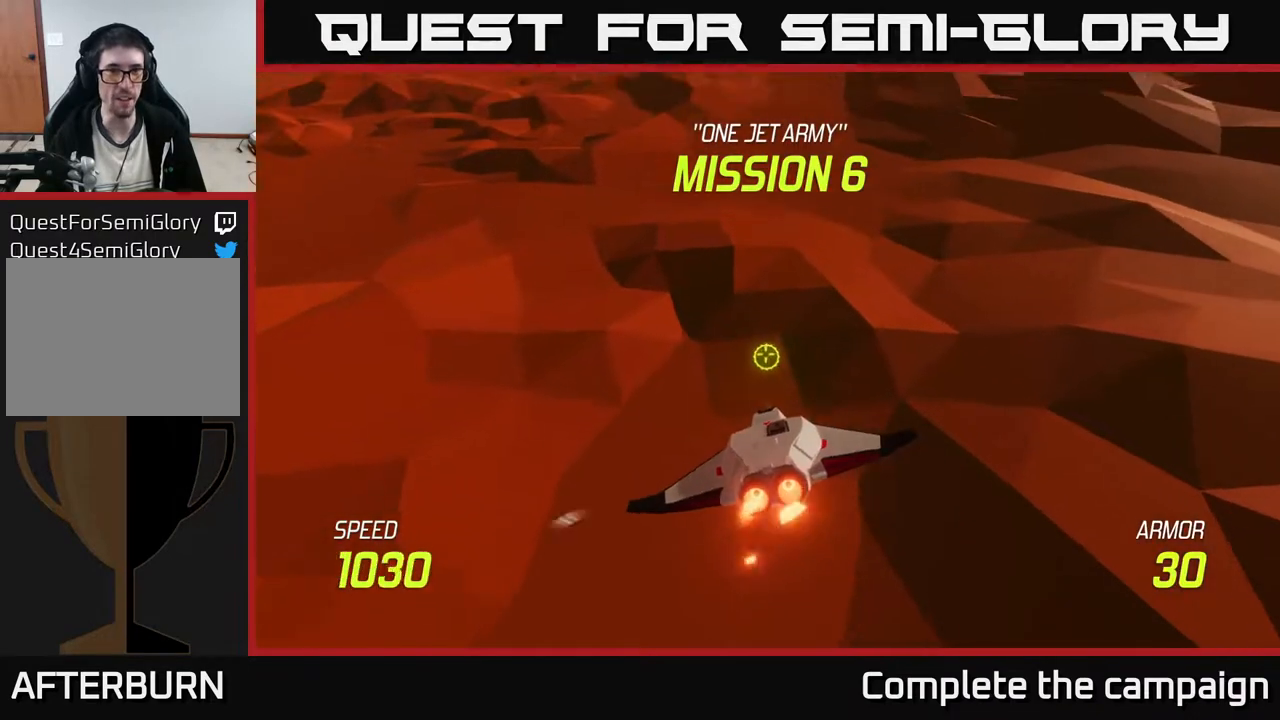
{"buttons": [], "left_stick": "up-left", "events": [[267, "left_stick", "up"], [467, "left_stick", "up-left"]]}
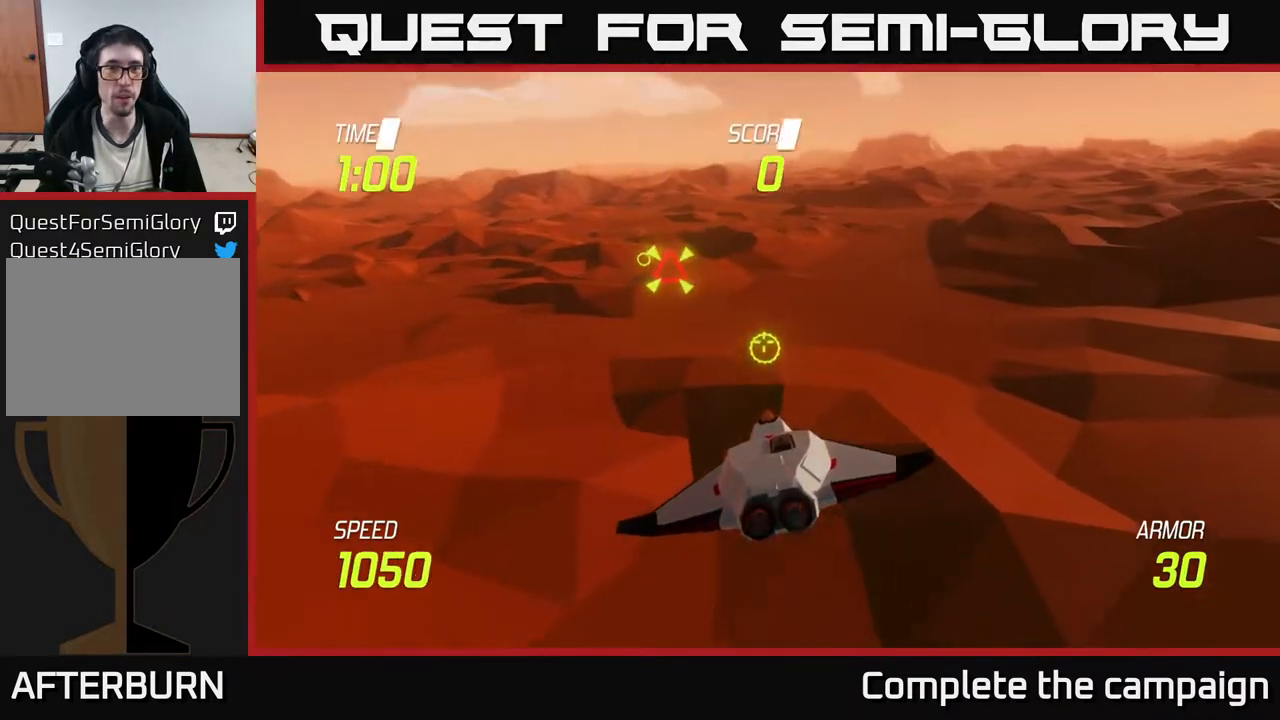
{"buttons": [], "left_stick": "left", "events": [[183, "left_stick", "center"], [283, "left_stick", "left"]]}
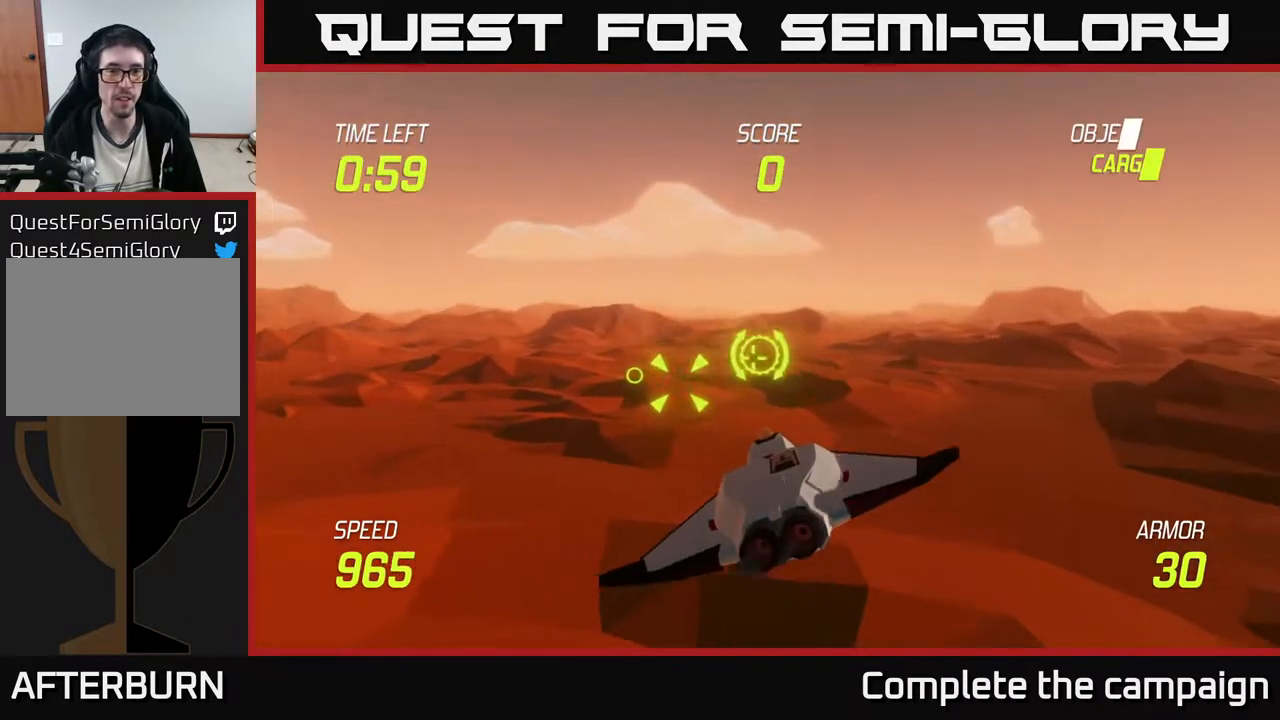
{"buttons": ["R2"], "left_stick": "center", "events": [[133, "R2", "down"], [183, "left_stick", "center"], [283, "left_stick", "up"], [450, "left_stick", "center"]]}
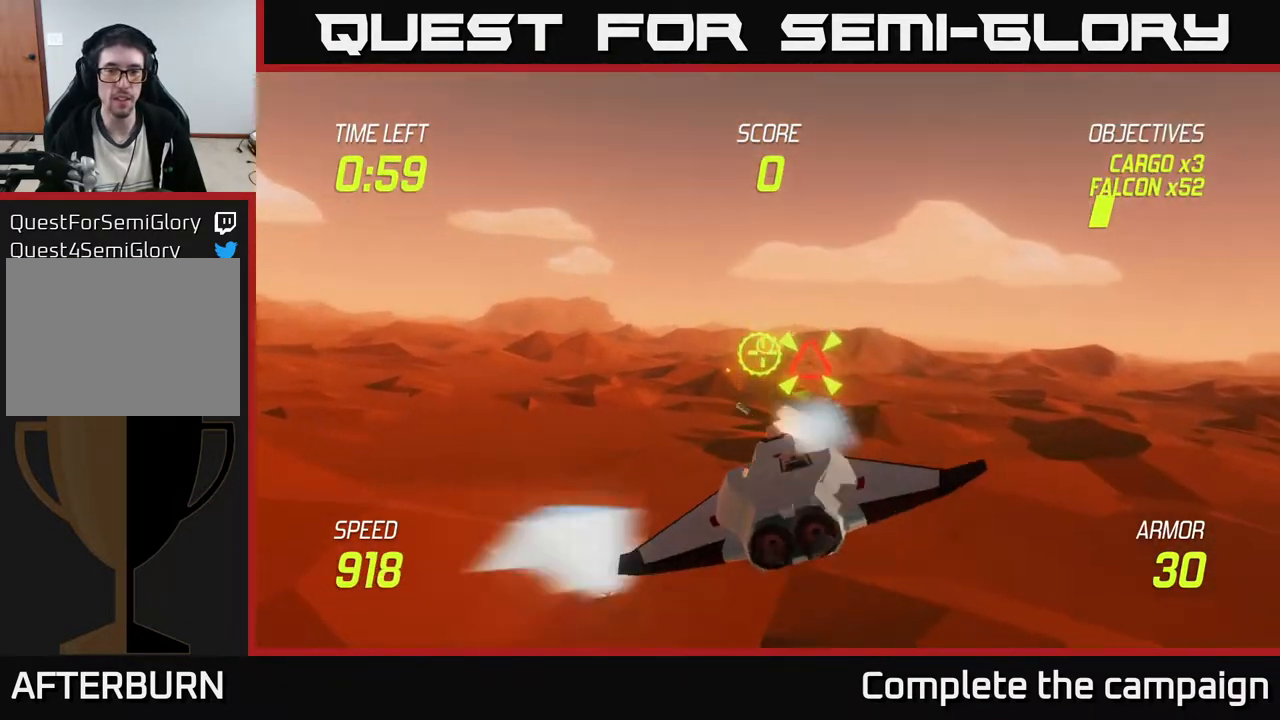
{"buttons": [], "left_stick": "down-right", "events": [[33, "left_stick", "left"], [183, "left_stick", "up-left"], [433, "R2", "up"], [500, "left_stick", "down-right"]]}
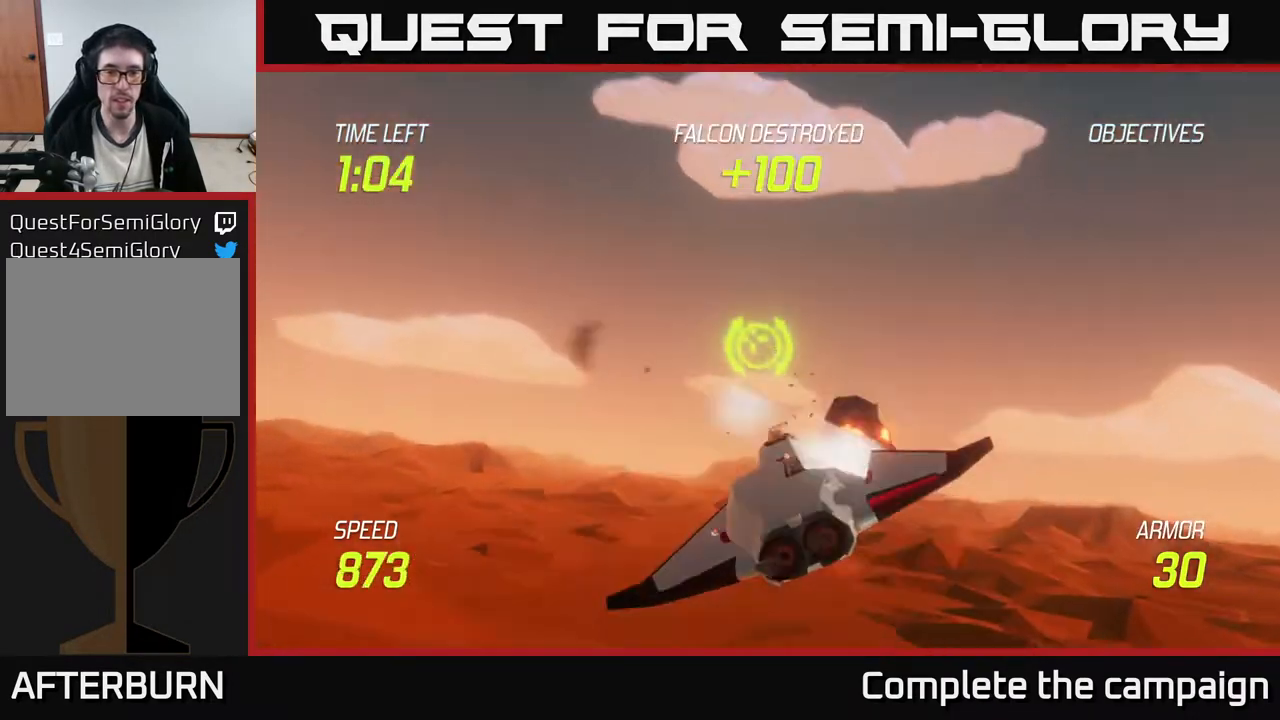
{"buttons": [], "left_stick": "right", "events": [[350, "left_stick", "right"]]}
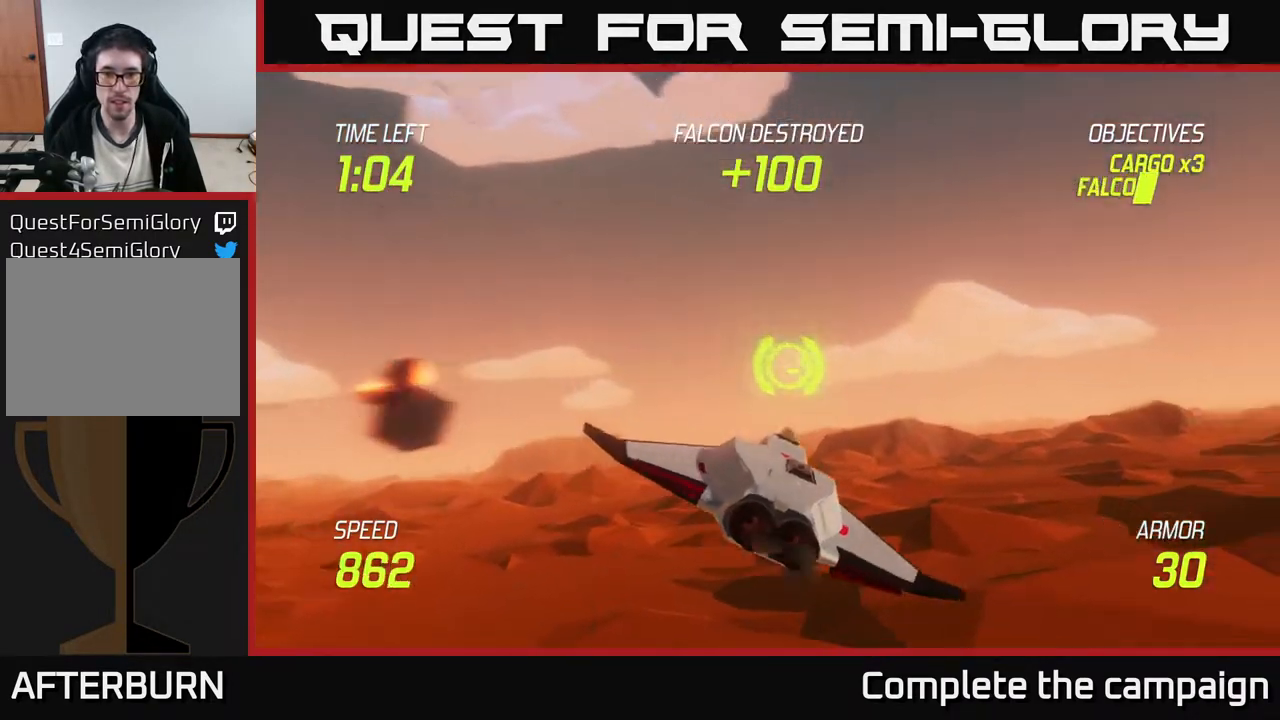
{"buttons": [], "left_stick": "center", "events": [[233, "left_stick", "center"]]}
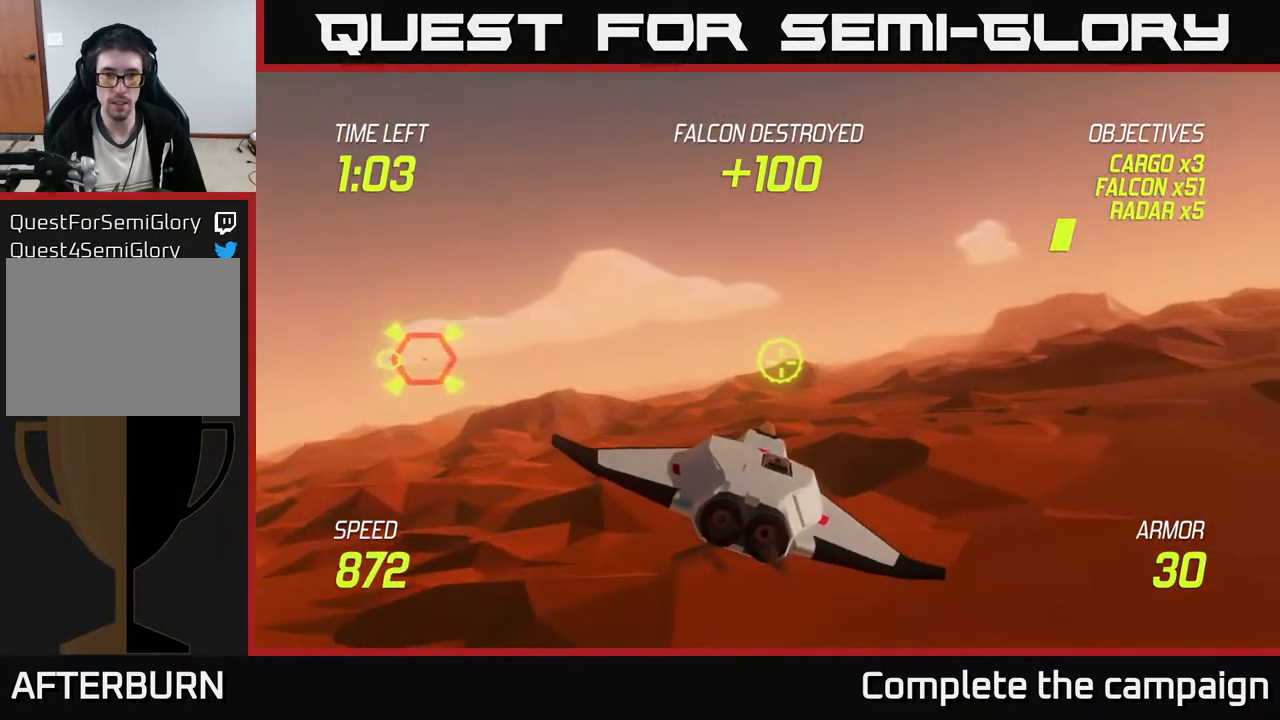
{"buttons": [], "left_stick": "left", "events": [[100, "left_stick", "left"]]}
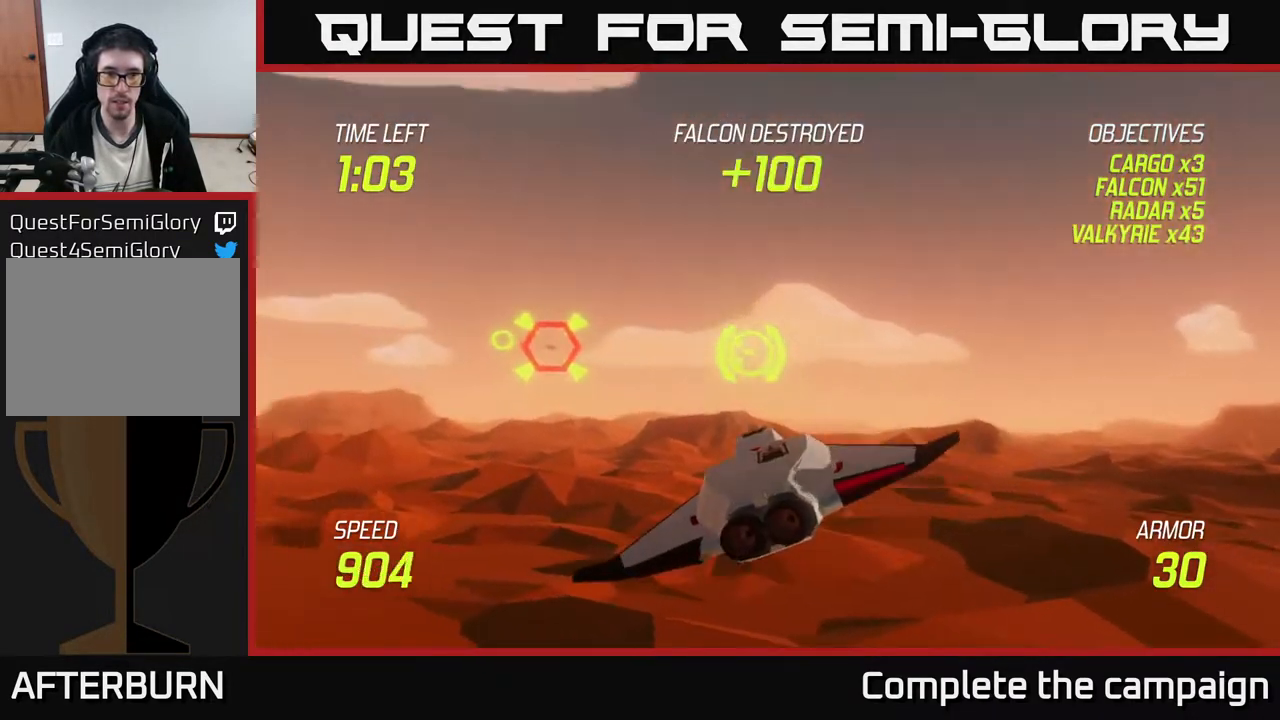
{"buttons": ["R2"], "left_stick": "left", "events": [[267, "left_stick", "center"], [317, "R2", "down"], [400, "left_stick", "left"]]}